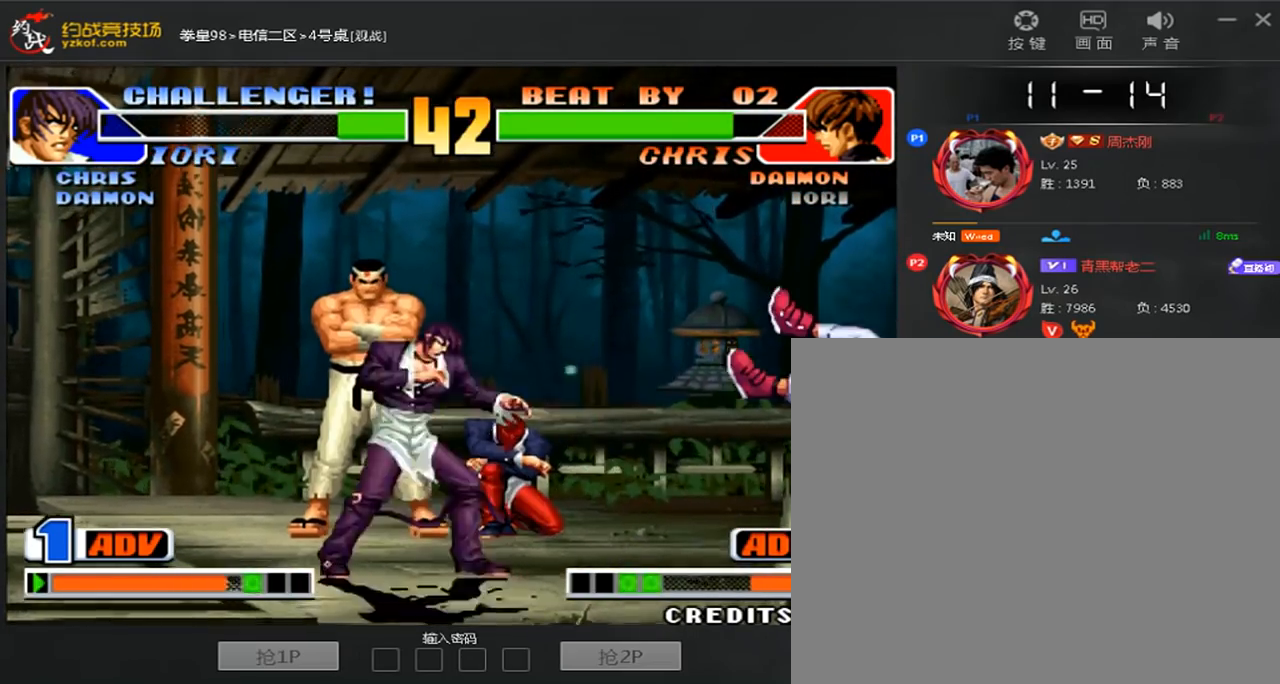
Gameplay with a controller (arcade stick); each line is a JSON object with the inputs held at the frame after it. "events" lists button and stick changes between this image and that frame as [ms after this image, input, new state], when the widget could be followed in between. Not read: L3 R3.
{"buttons": [], "left_stick": "right", "events": [[360, "left_stick", "left"], [440, "left_stick", "center"], [520, "left_stick", "right"]]}
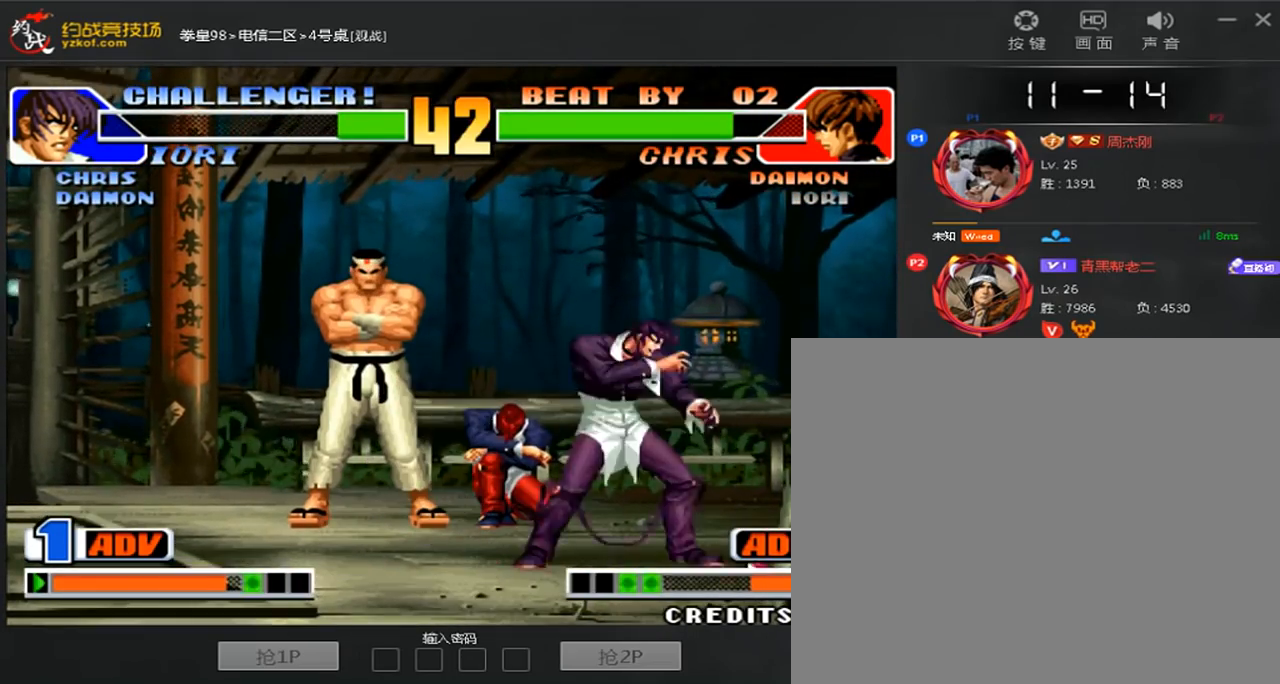
{"buttons": ["C"], "left_stick": "center", "events": [[320, "left_stick", "center"], [440, "C", "down"]]}
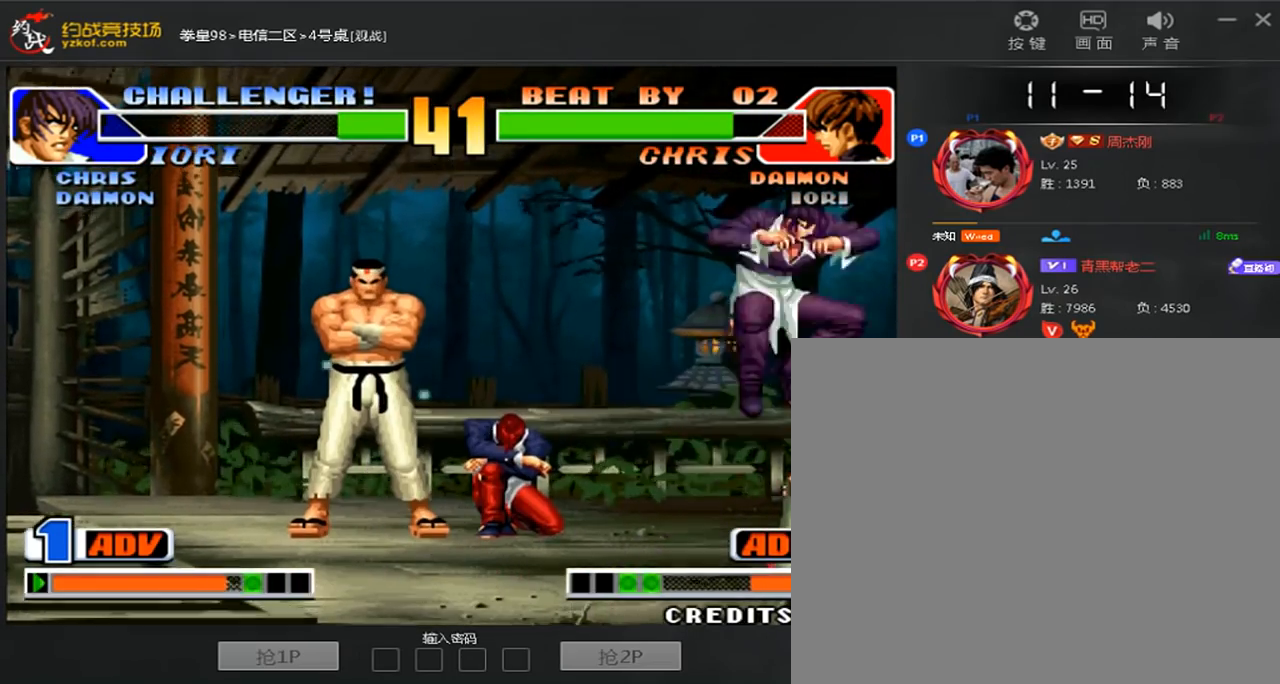
{"buttons": [], "left_stick": "down-left", "events": [[160, "left_stick", "left"], [200, "C", "up"], [240, "left_stick", "down-left"]]}
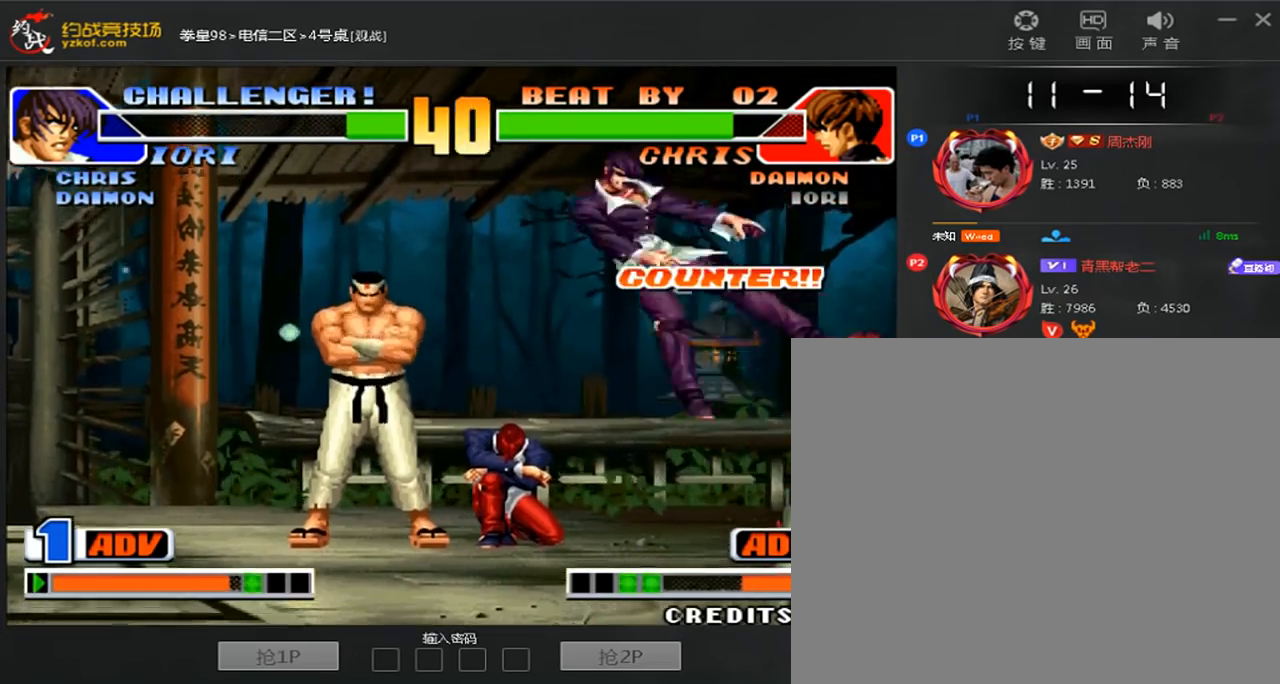
{"buttons": [], "left_stick": "left", "events": [[160, "left_stick", "left"]]}
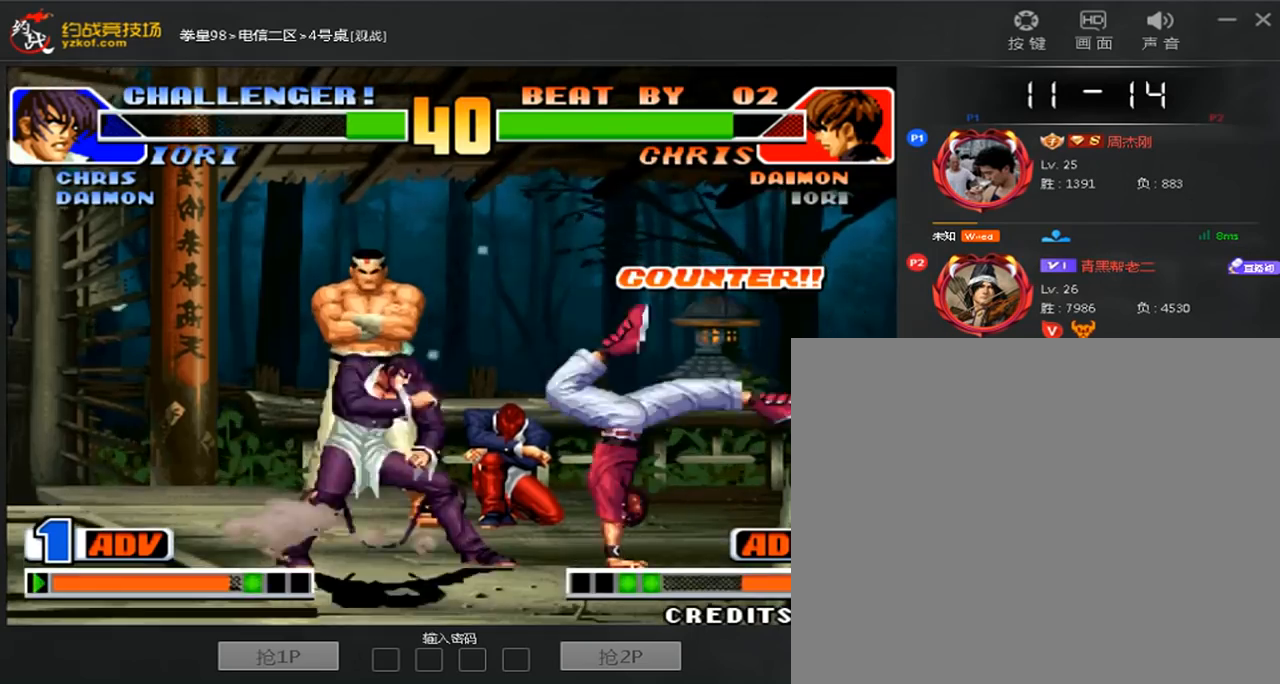
{"buttons": [], "left_stick": "center", "events": [[120, "C", "down"], [120, "D", "down"], [240, "C", "up"], [240, "D", "up"], [280, "A", "down"], [320, "left_stick", "center"], [480, "A", "up"]]}
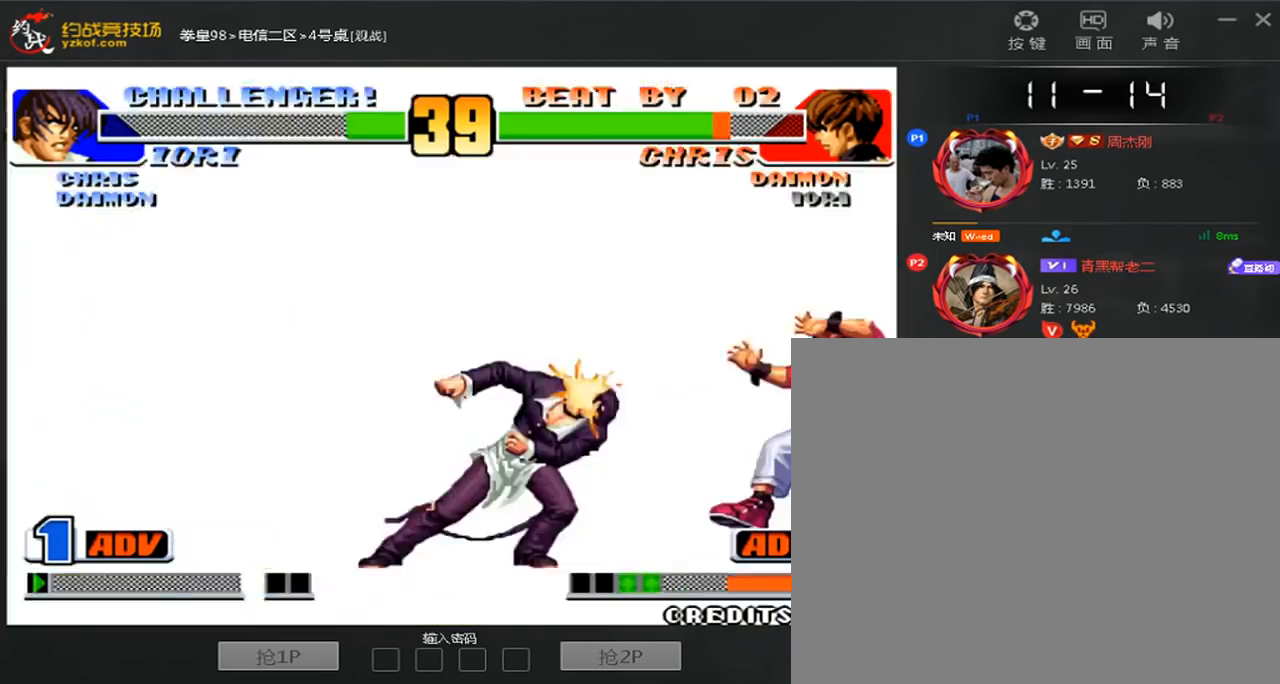
{"buttons": [], "left_stick": "center", "events": []}
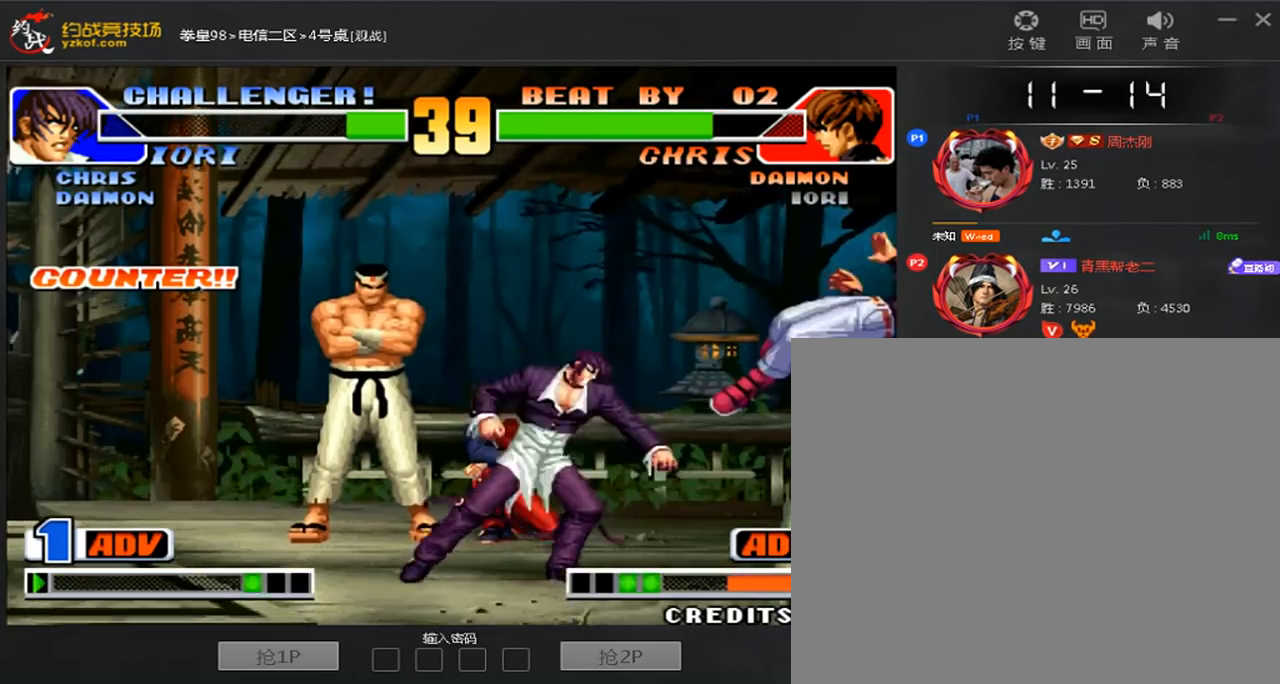
{"buttons": [], "left_stick": "right", "events": [[280, "left_stick", "right"]]}
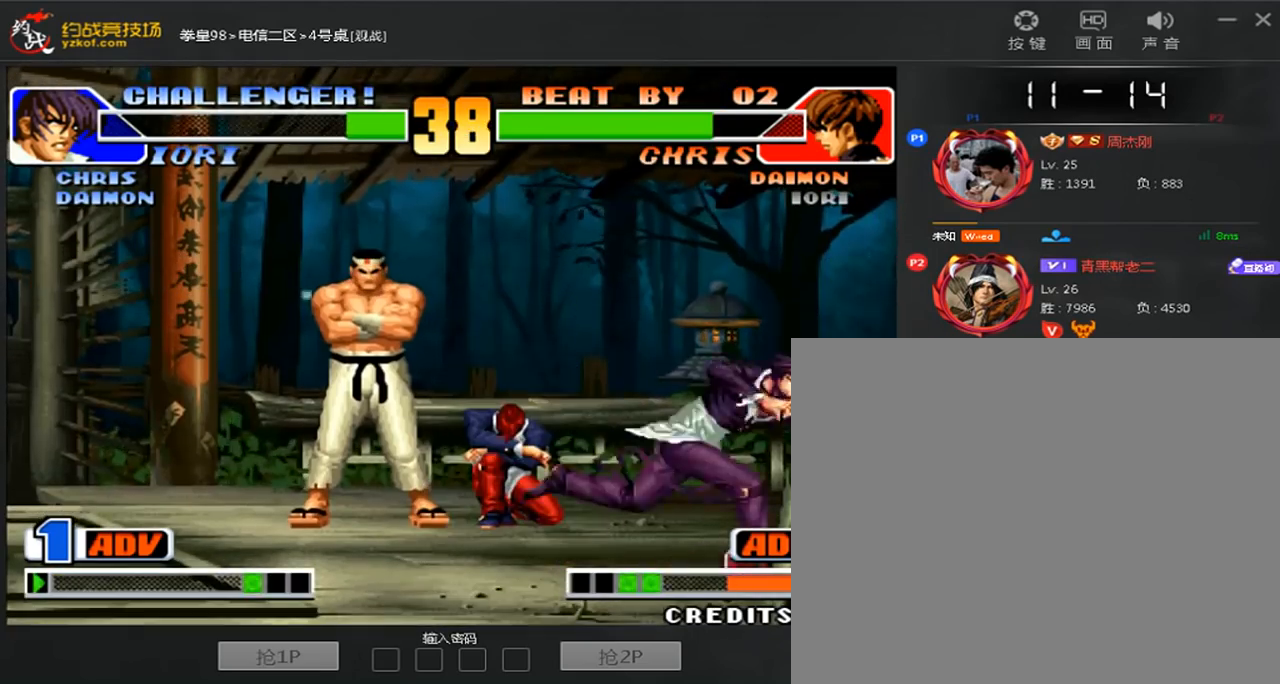
{"buttons": ["C"], "left_stick": "center", "events": [[200, "left_stick", "center"], [360, "C", "down"]]}
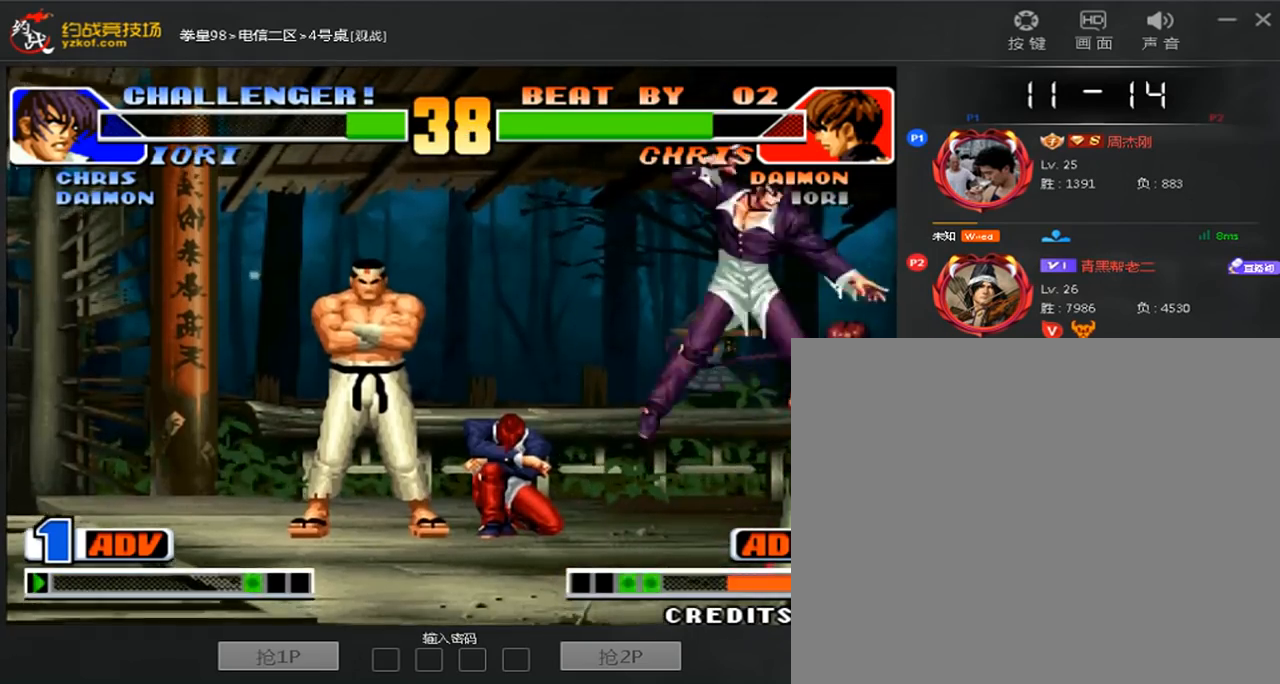
{"buttons": [], "left_stick": "down-left", "events": [[80, "C", "up"], [120, "left_stick", "down-left"]]}
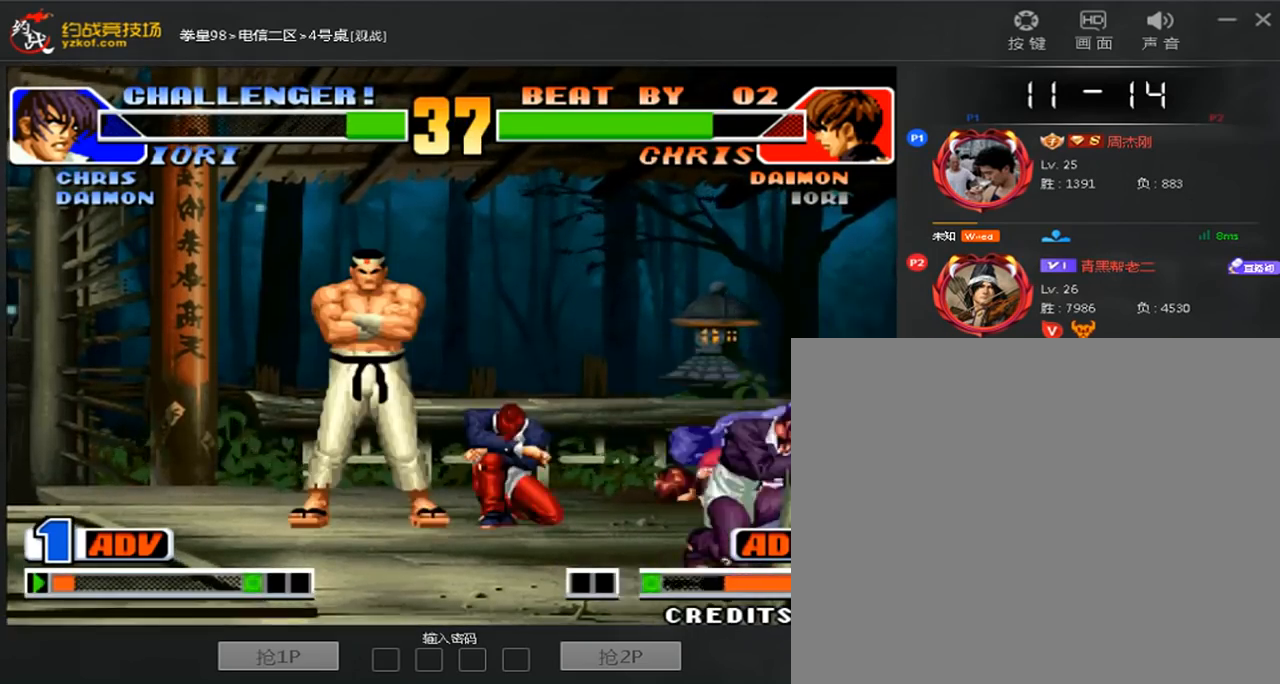
{"buttons": ["C"], "left_stick": "center"}
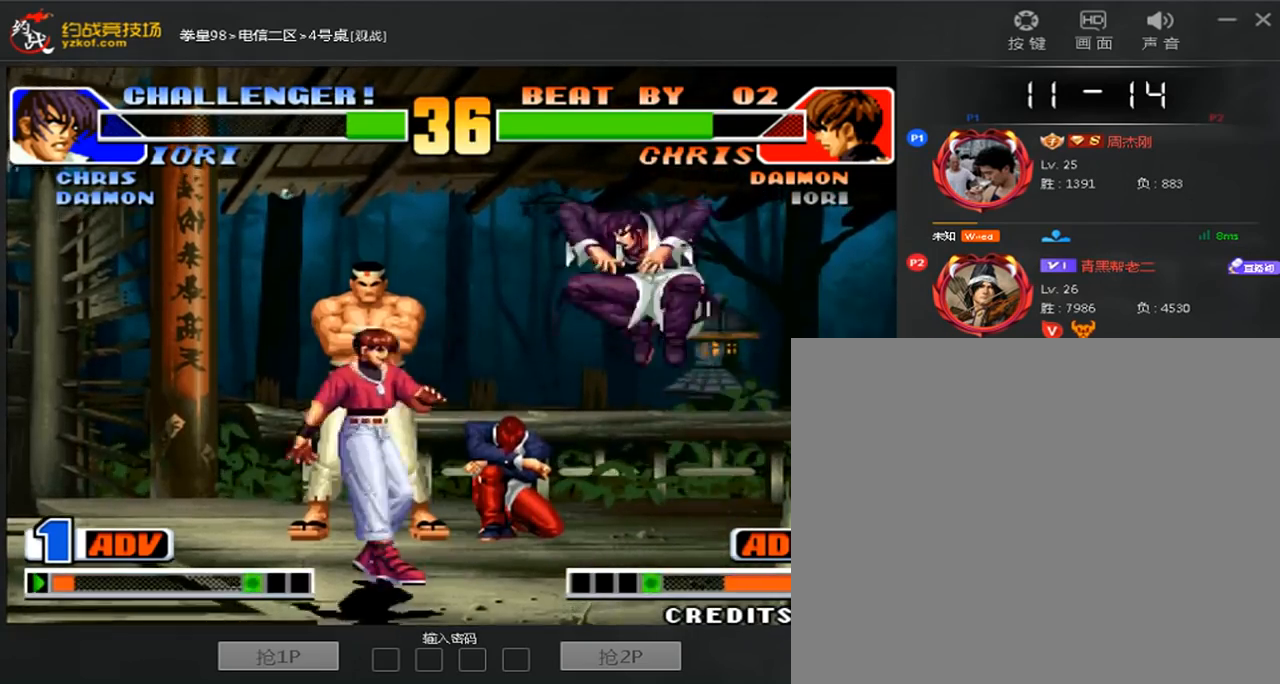
{"buttons": ["C"], "left_stick": "down-left", "events": [[120, "C", "up"], [160, "left_stick", "down-right"], [440, "left_stick", "down-left"], [480, "C", "down"]]}
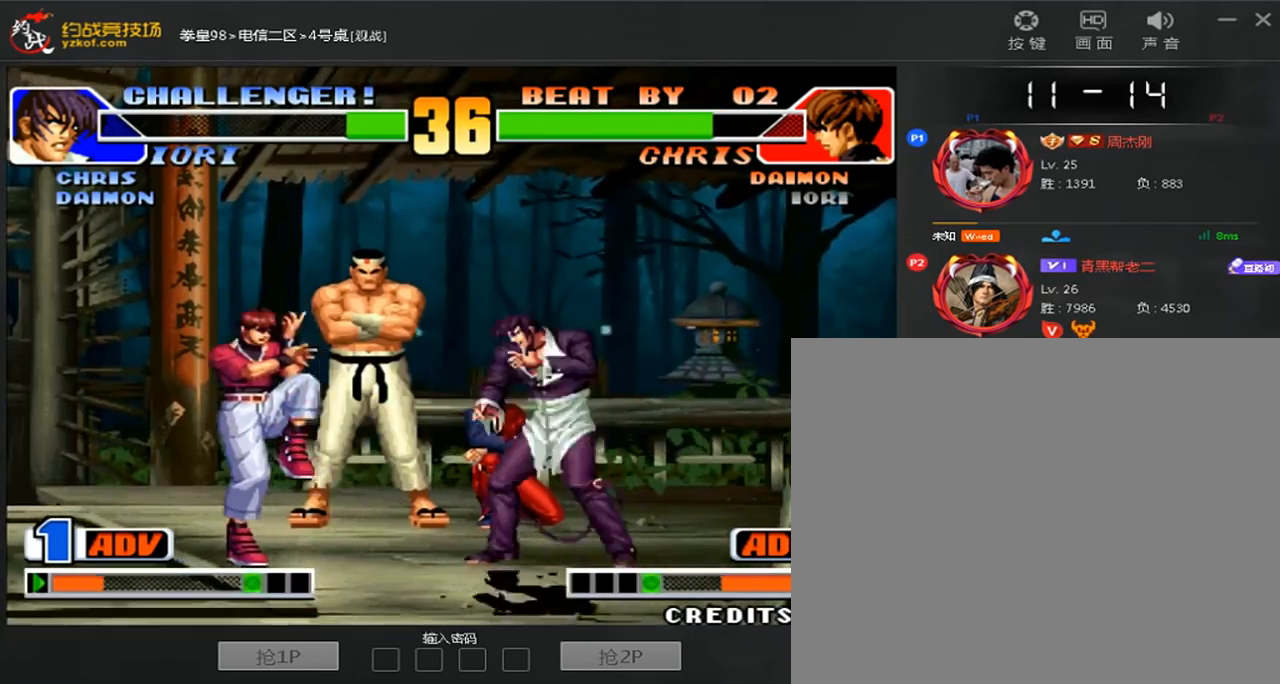
{"buttons": [], "left_stick": "center", "events": [[40, "left_stick", "center"], [80, "C", "up"]]}
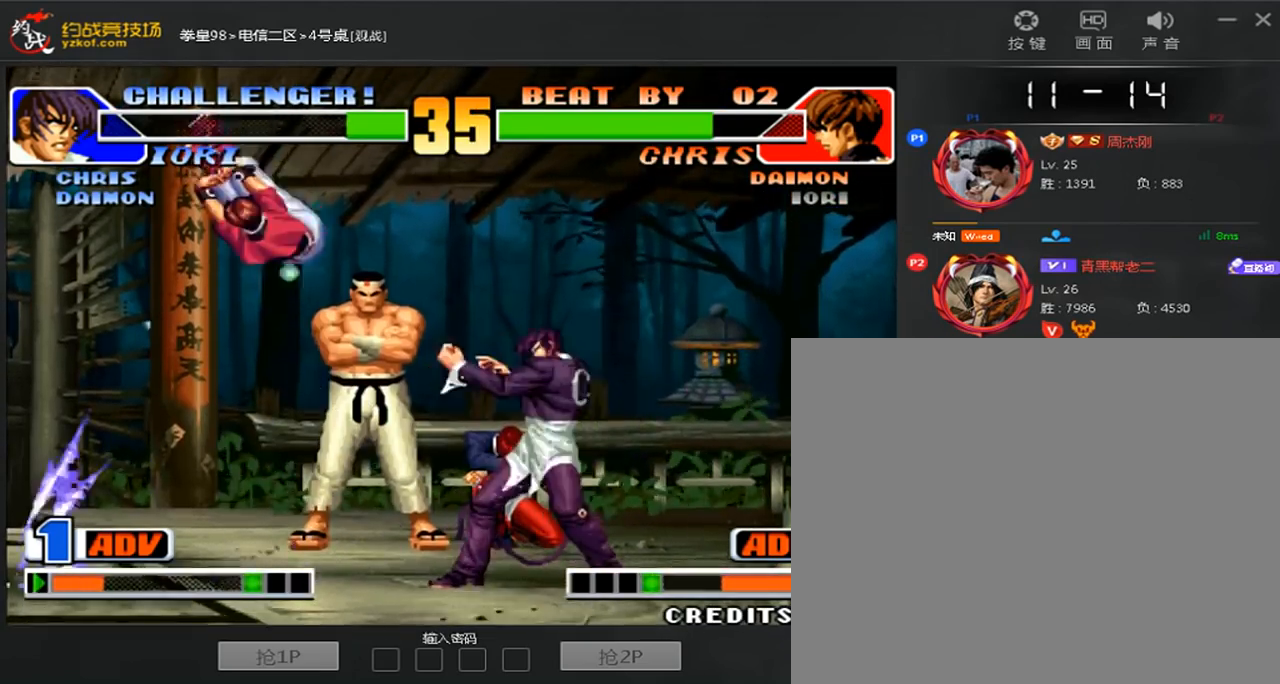
{"buttons": [], "left_stick": "down-right", "events": [[40, "left_stick", "right"], [160, "left_stick", "down-right"]]}
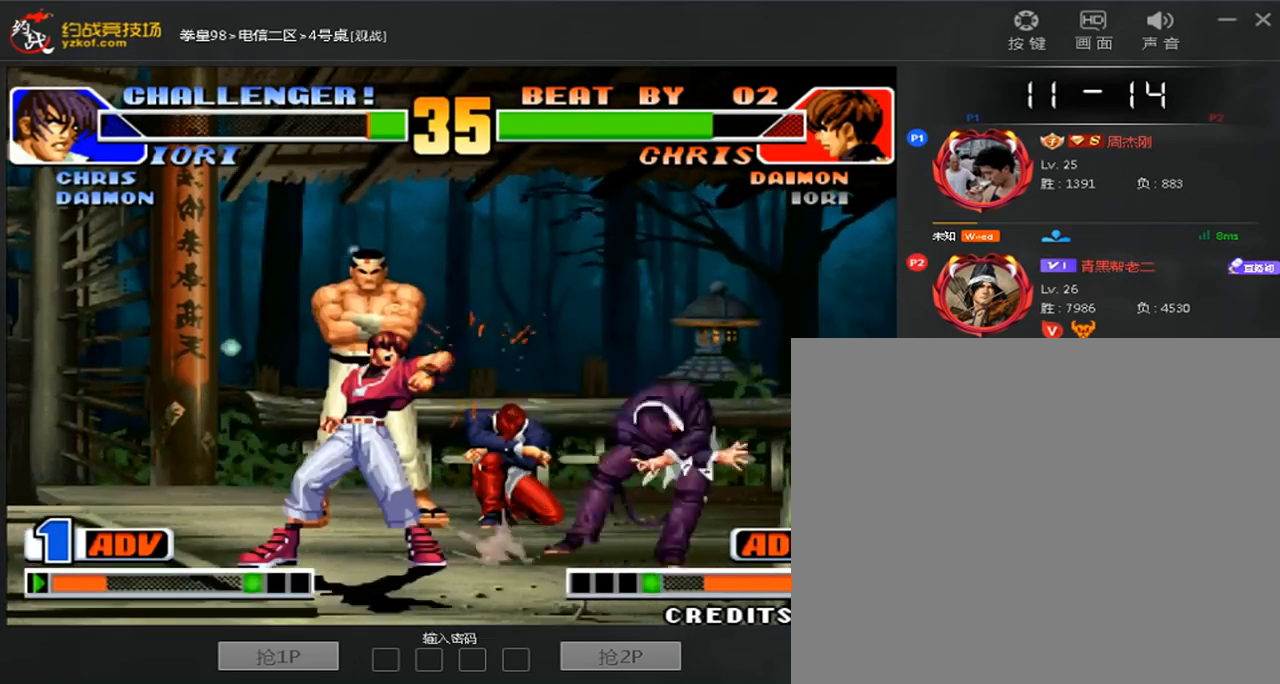
{"buttons": [], "left_stick": "center", "events": [[320, "left_stick", "left"], [400, "left_stick", "center"]]}
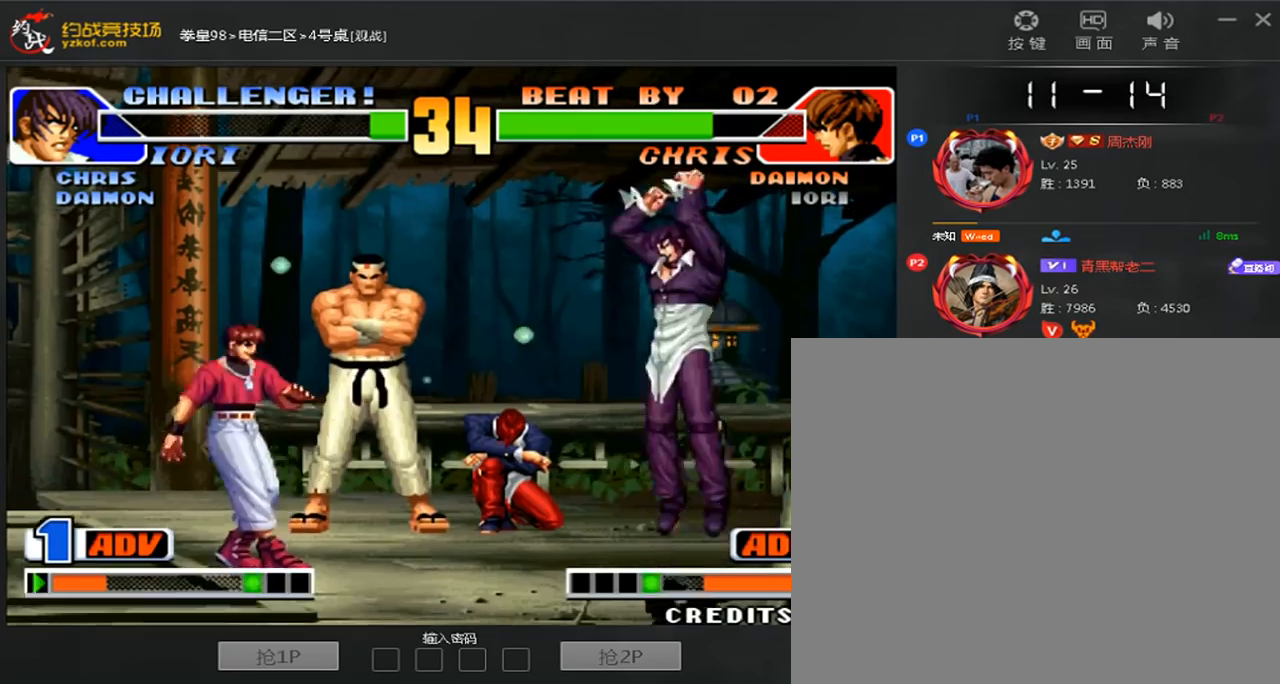
{"buttons": ["C"], "left_stick": "center", "events": [[200, "left_stick", "down-right"], [440, "C", "down"], [480, "left_stick", "center"]]}
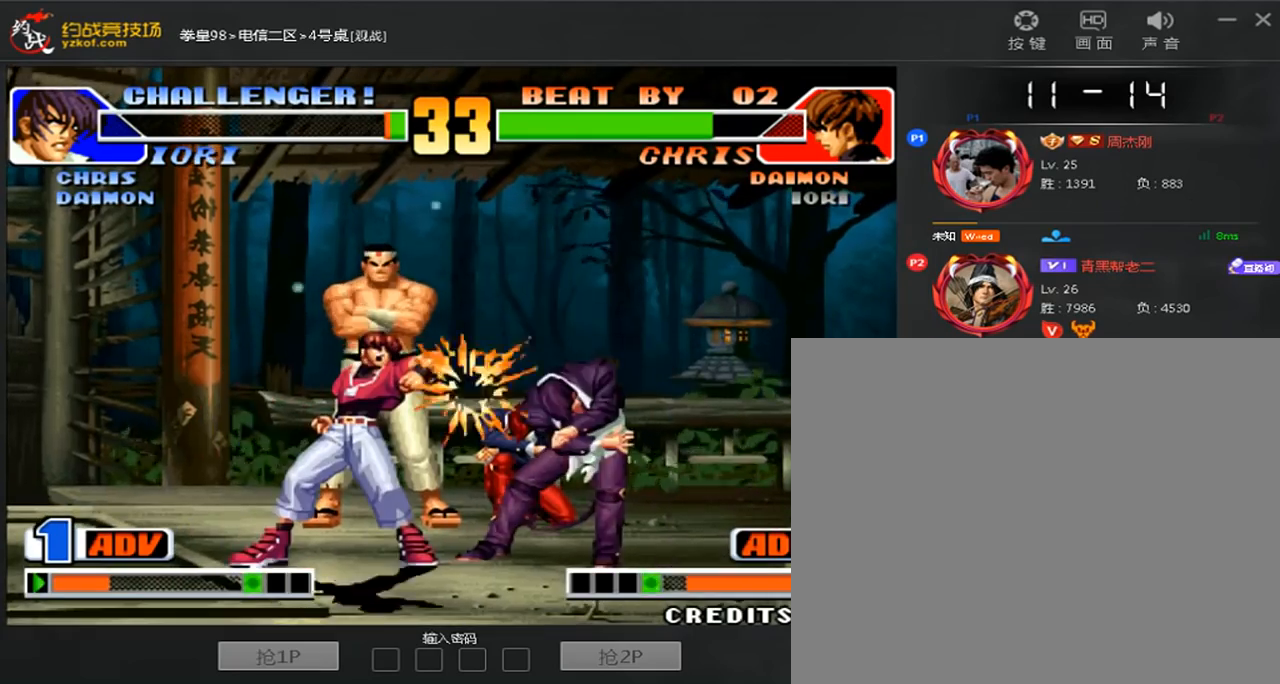
{"buttons": [], "left_stick": "right", "events": [[40, "left_stick", "right"], [80, "C", "up"], [120, "left_stick", "down-left"], [400, "left_stick", "right"]]}
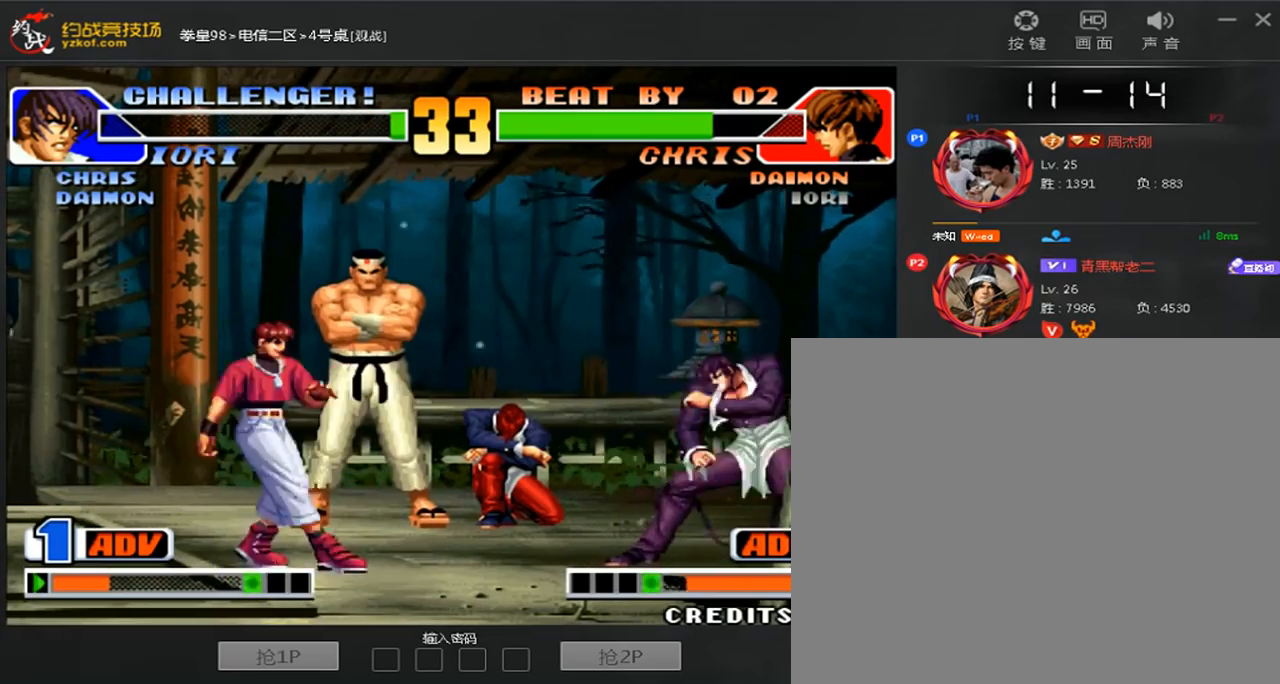
{"buttons": [], "left_stick": "right", "events": [[360, "left_stick", "down-left"], [440, "left_stick", "center"], [520, "left_stick", "right"]]}
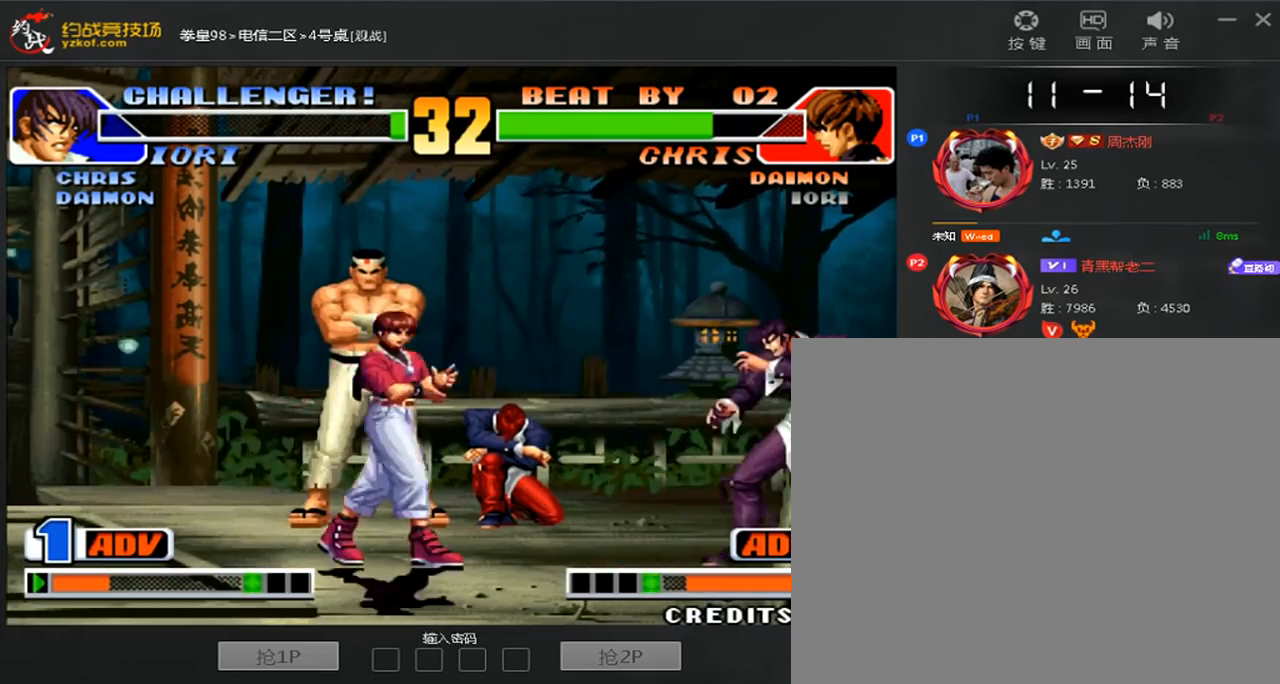
{"buttons": ["D"], "left_stick": "center", "events": [[280, "left_stick", "center"], [320, "D", "down"]]}
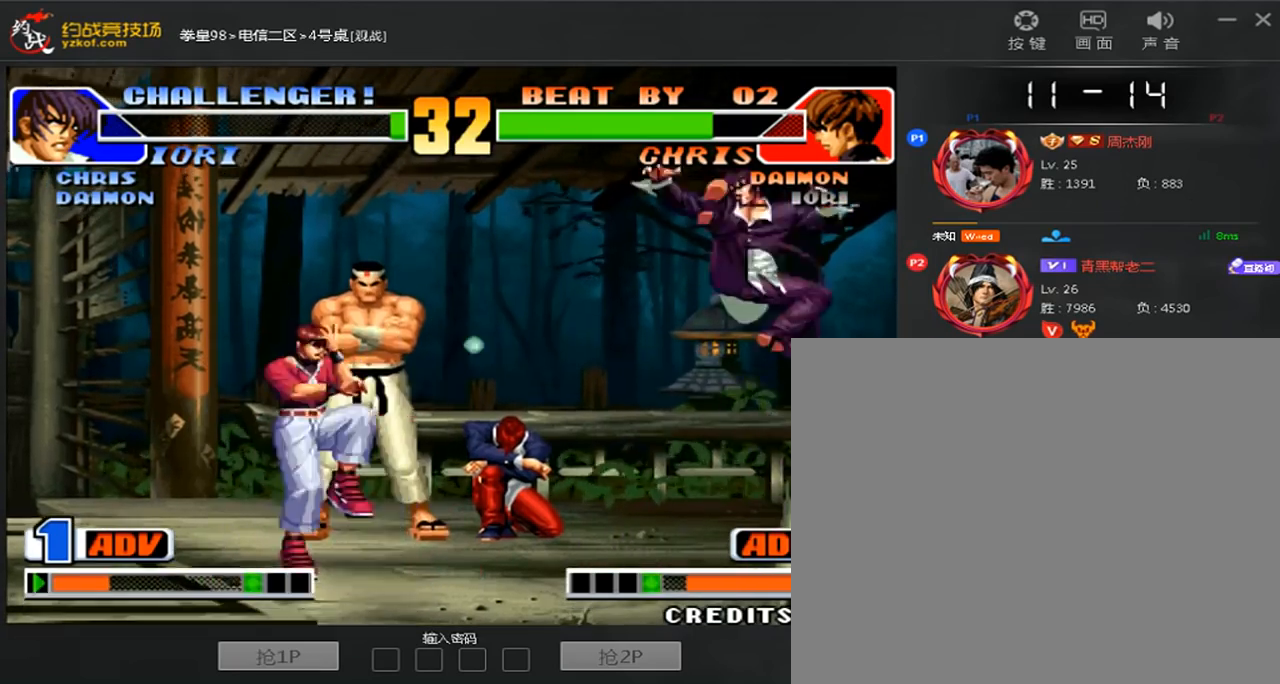
{"buttons": [], "left_stick": "right", "events": [[40, "D", "up"], [120, "left_stick", "down-right"], [400, "left_stick", "right"]]}
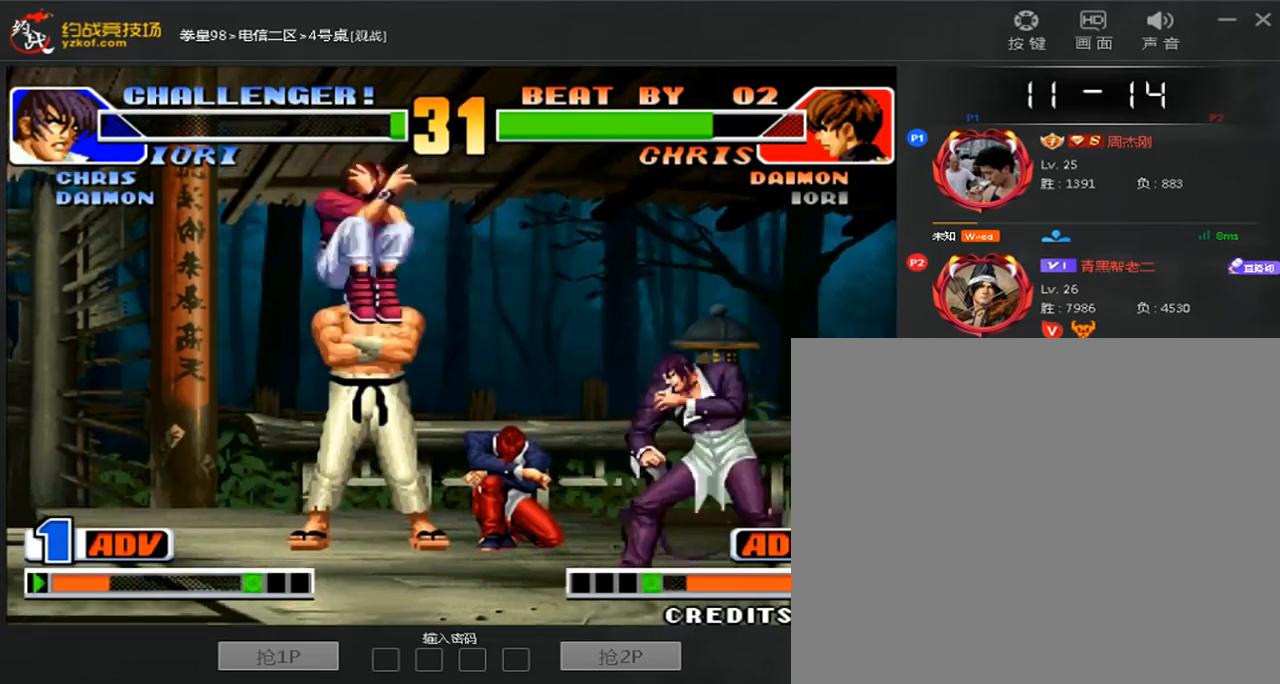
{"buttons": [], "left_stick": "center", "events": [[40, "left_stick", "down"], [120, "left_stick", "right"], [240, "left_stick", "center"], [280, "D", "down"], [480, "D", "up"]]}
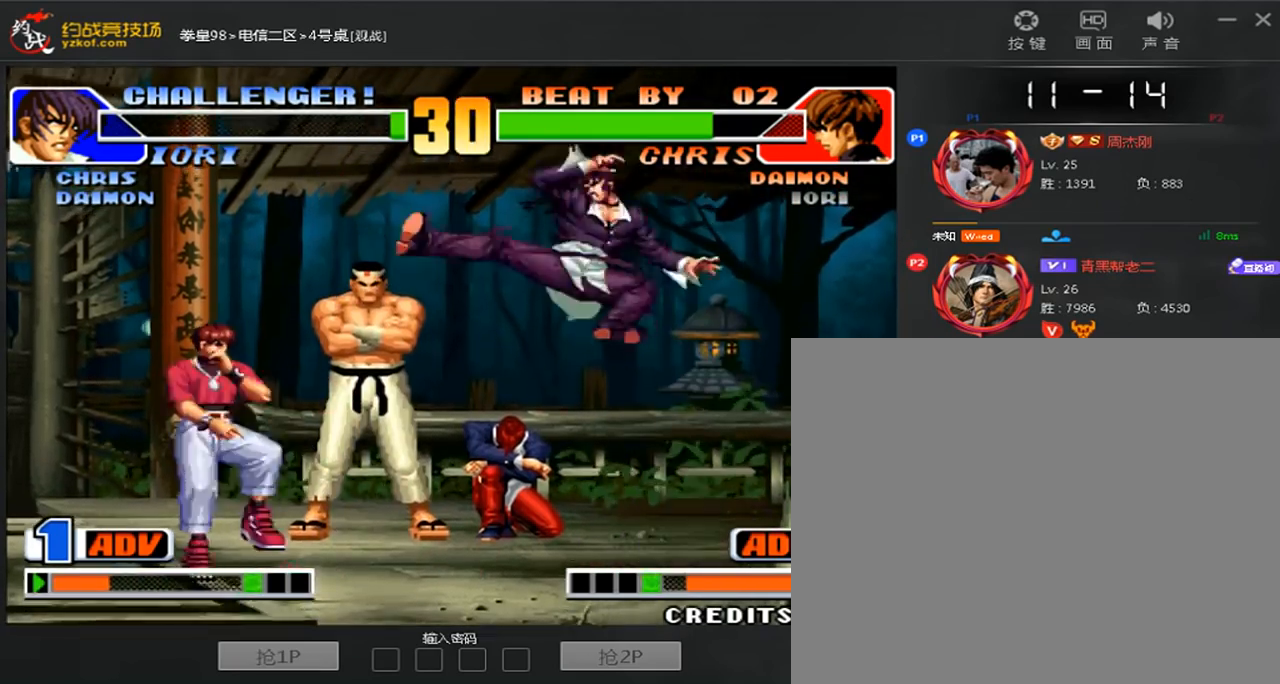
{"buttons": [], "left_stick": "down-right", "events": [[80, "left_stick", "down-right"]]}
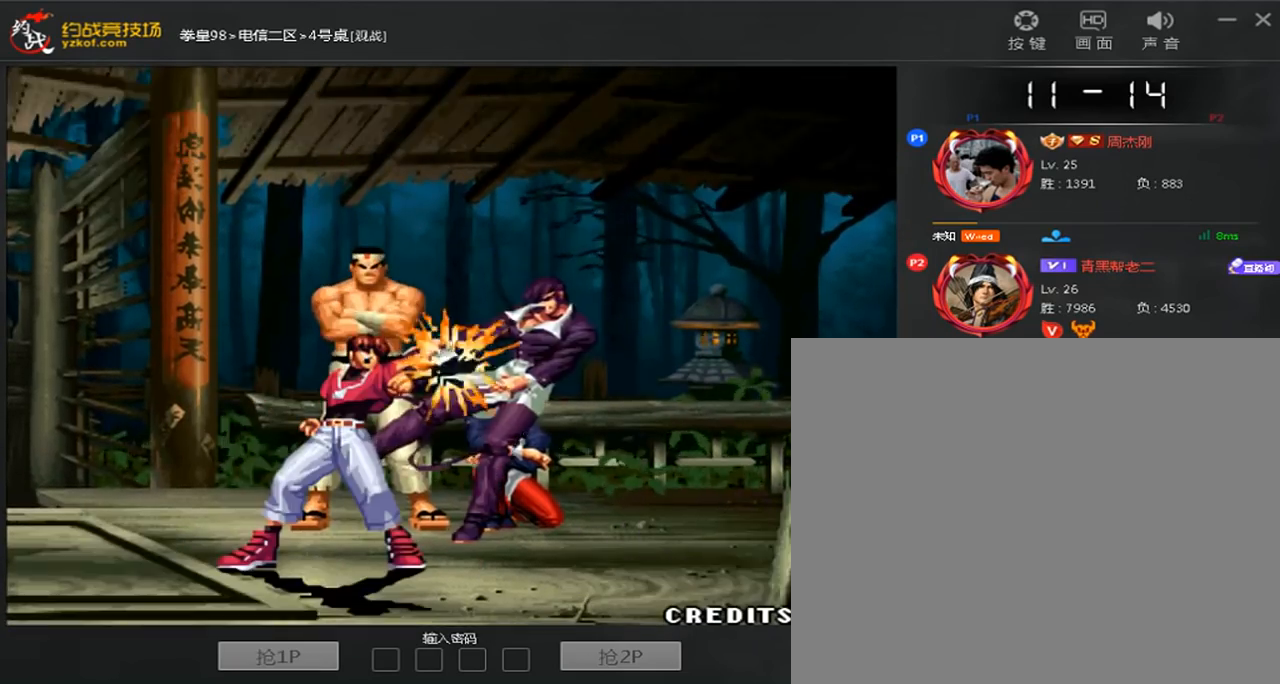
{"buttons": ["A", "B", "C", "D"], "left_stick": "center", "events": [[80, "A", "down"], [80, "B", "down"], [80, "C", "down"], [120, "D", "down"], [160, "left_stick", "center"], [360, "A", "up"], [360, "B", "up"], [440, "A", "down"], [440, "B", "down"]]}
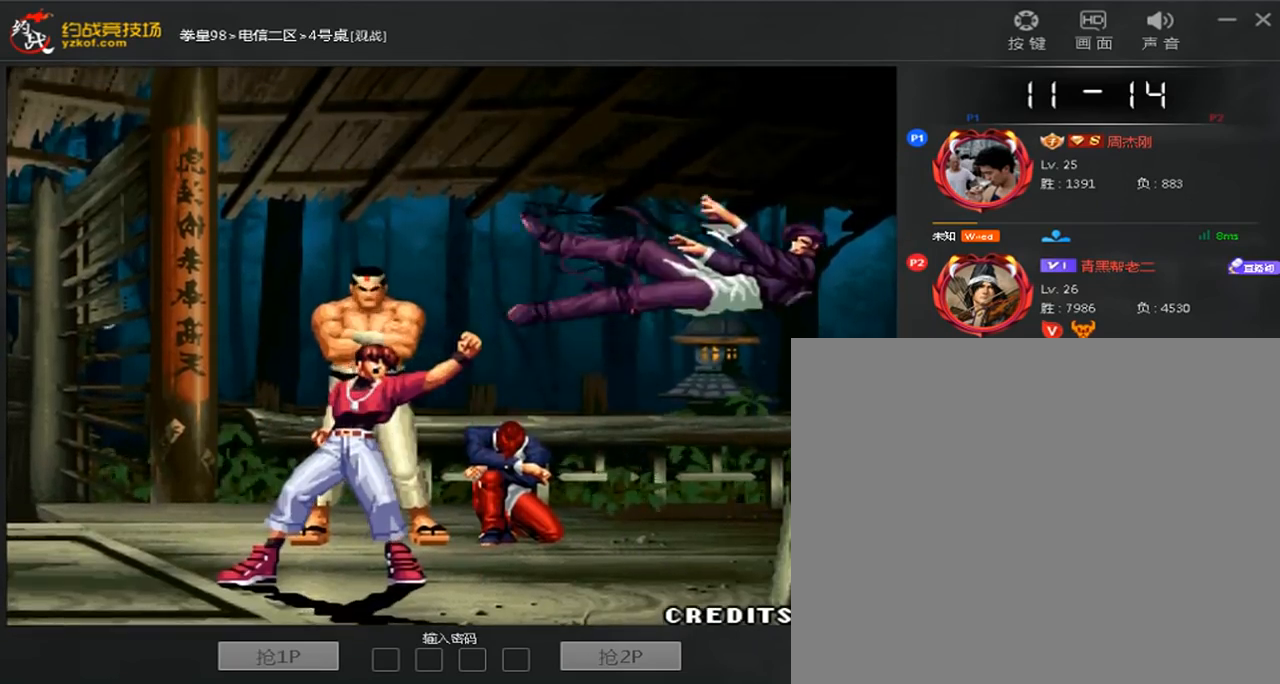
{"buttons": [], "left_stick": "center", "events": [[160, "B", "up"], [200, "A", "up"], [200, "C", "up"], [240, "D", "up"]]}
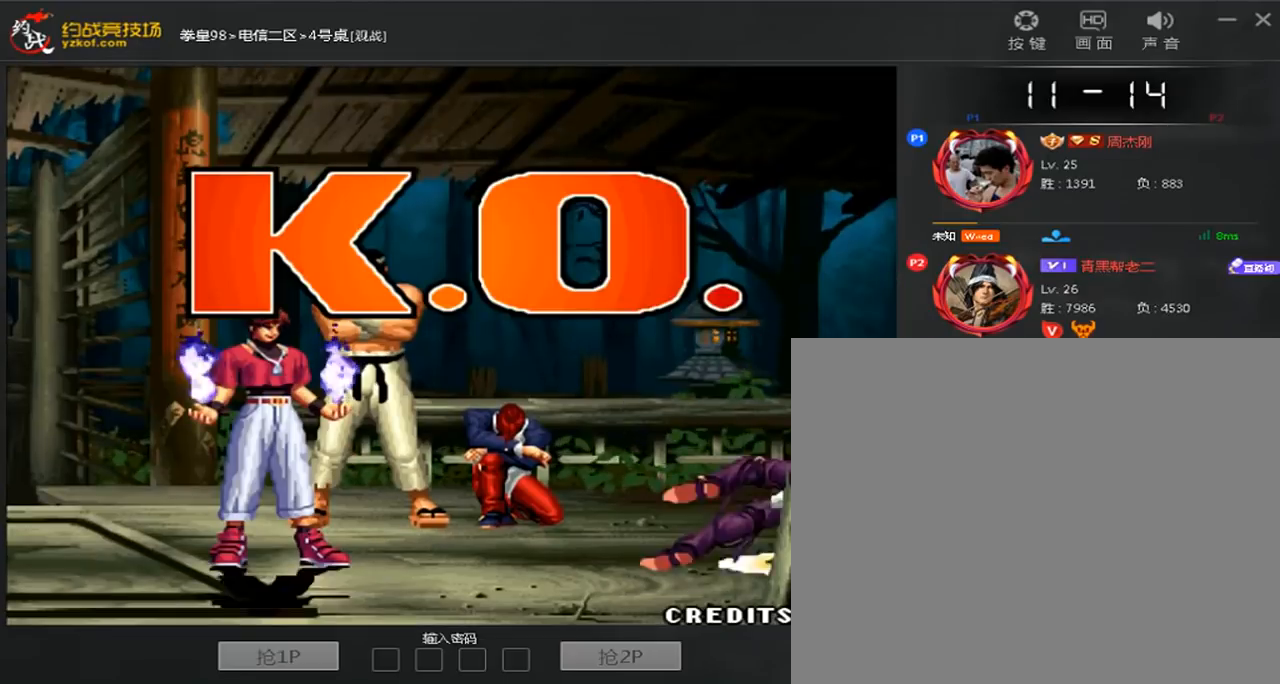
{"buttons": [], "left_stick": "center", "events": []}
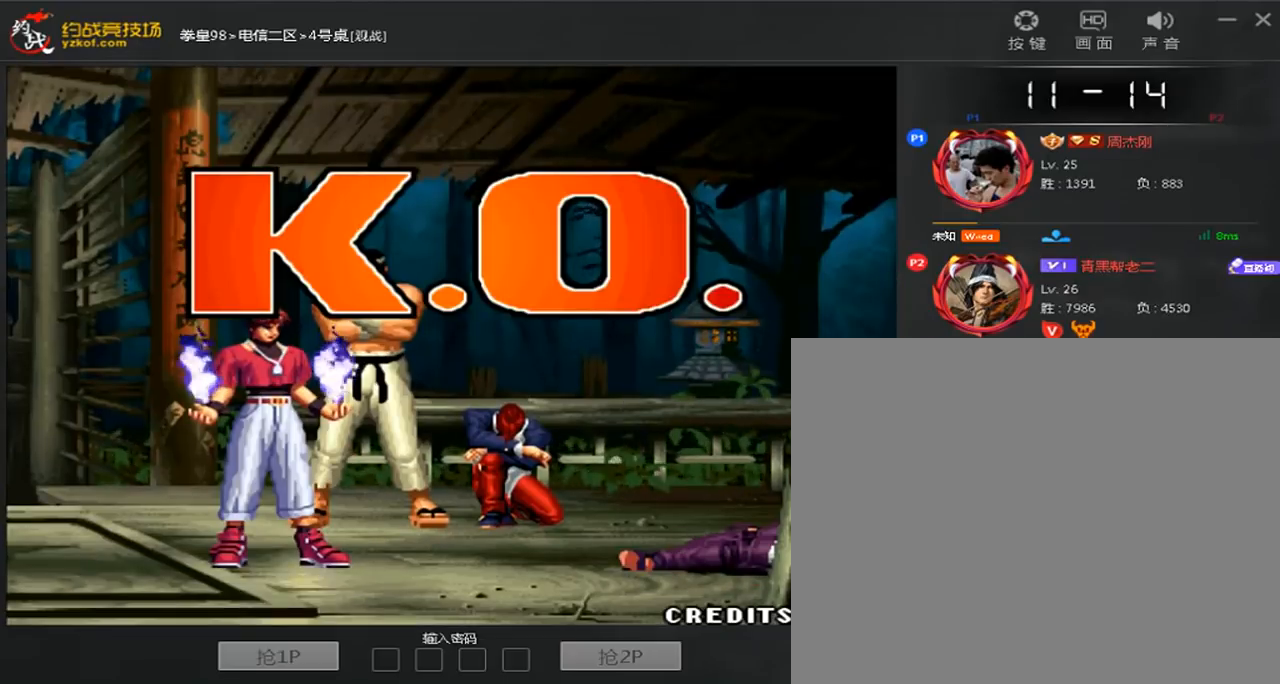
{"buttons": [], "left_stick": "right", "events": [[520, "left_stick", "right"]]}
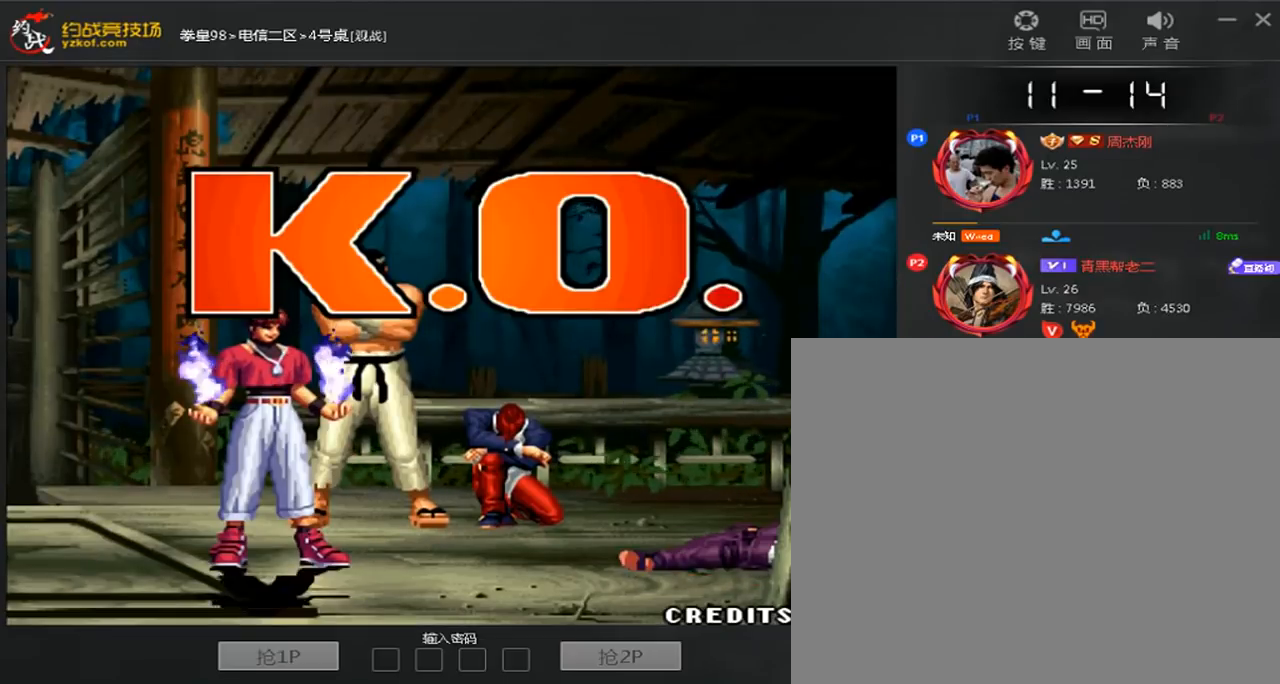
{"buttons": ["B"], "left_stick": "center", "events": [[40, "A", "down"], [280, "A", "up"], [360, "B", "down"], [360, "left_stick", "center"]]}
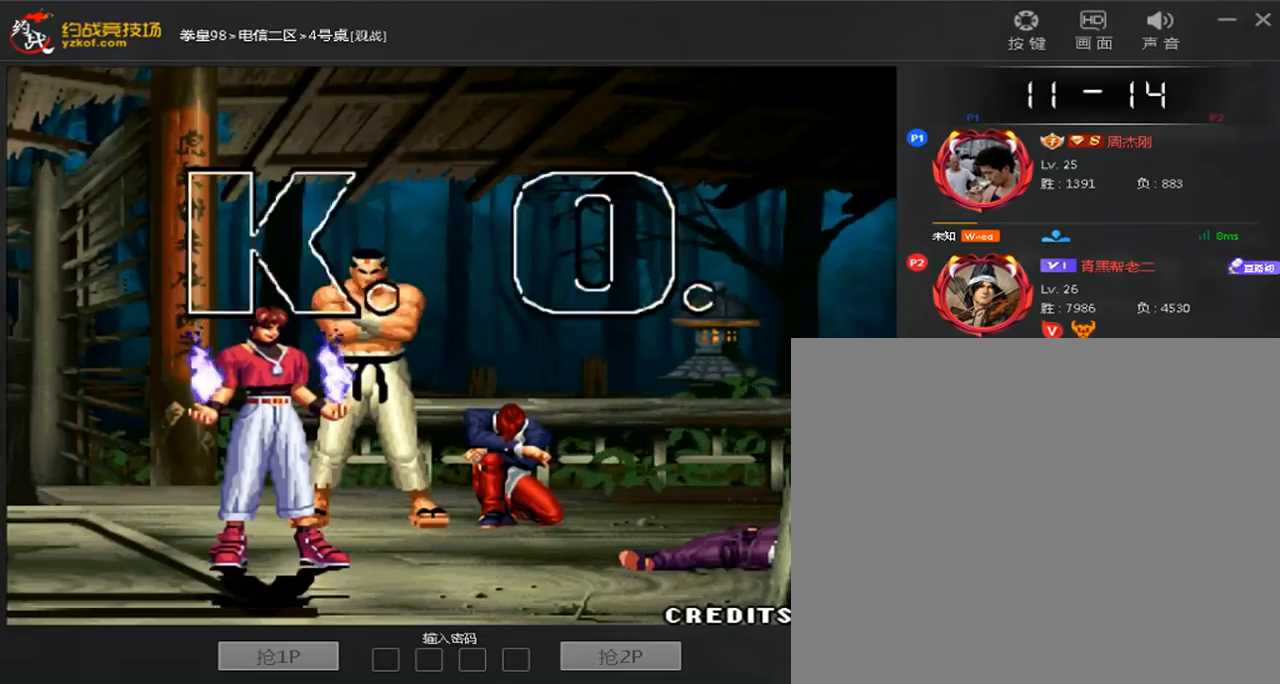
{"buttons": ["A", "C"], "left_stick": "center", "events": [[40, "A", "down"], [40, "C", "down"], [80, "B", "up"], [120, "A", "up"], [120, "C", "up"], [200, "A", "down"], [200, "B", "down"], [200, "C", "down"], [200, "D", "down"], [280, "A", "up"], [280, "B", "up"], [280, "C", "up"], [280, "D", "up"], [360, "A", "down"], [360, "B", "down"], [360, "C", "down"], [360, "D", "down"], [440, "A", "up"], [440, "B", "up"], [440, "C", "up"], [440, "D", "up"], [520, "A", "down"], [520, "C", "down"]]}
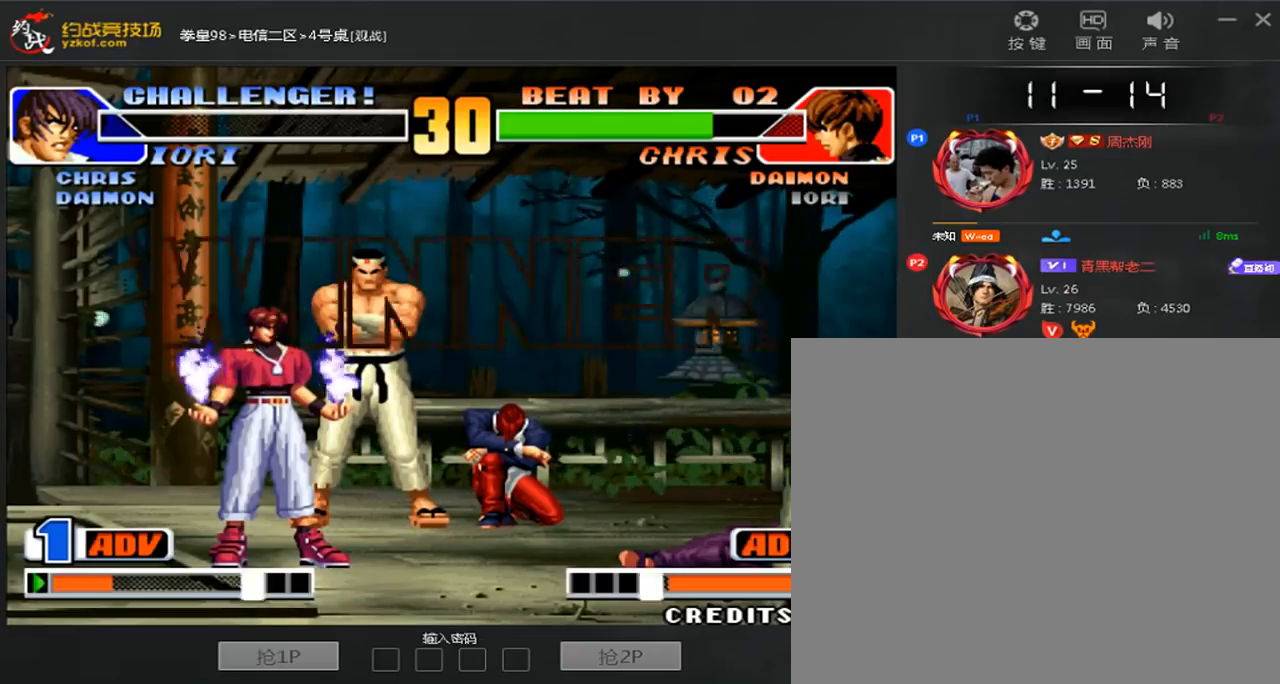
{"buttons": ["C"], "left_stick": "center", "events": [[120, "A", "up"], [120, "C", "up"], [200, "A", "down"], [200, "B", "down"], [200, "C", "down"], [280, "A", "up"], [280, "B", "up"], [280, "C", "up"], [360, "A", "down"], [360, "B", "down"], [360, "C", "down"], [360, "D", "down"], [440, "A", "up"], [440, "B", "up"], [440, "D", "up"]]}
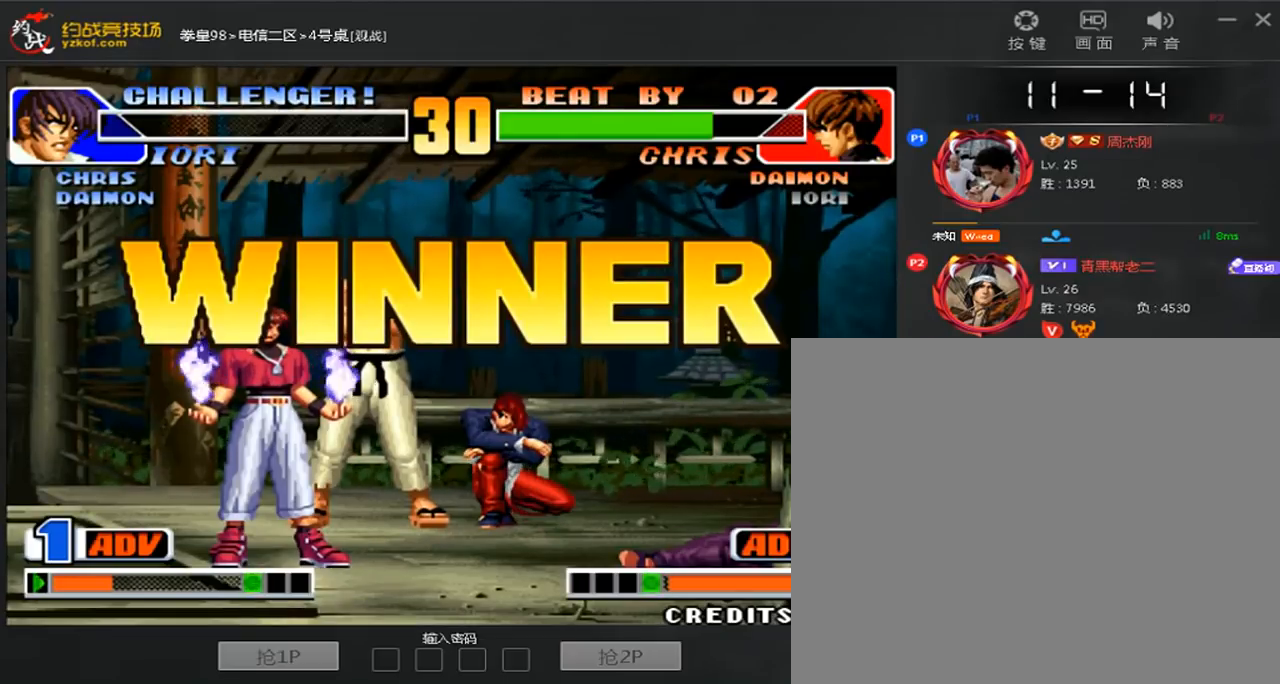
{"buttons": [], "left_stick": "center", "events": [[40, "A", "down"], [40, "B", "down"], [120, "A", "up"], [120, "B", "up"], [200, "A", "down"], [200, "B", "down"], [280, "A", "up"], [280, "B", "up"], [320, "C", "up"], [400, "A", "down"], [400, "B", "down"], [400, "C", "down"], [480, "A", "up"], [480, "B", "up"], [480, "C", "up"]]}